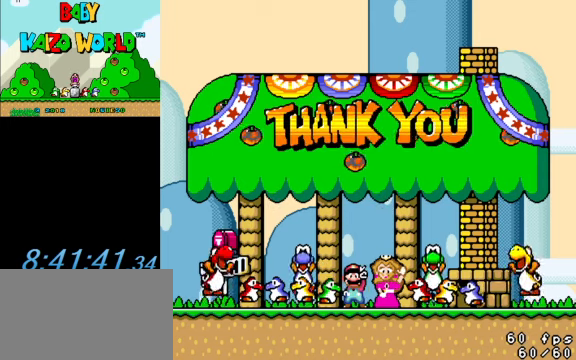
Gameplay with keyboard; each line is a JSON object with the keys held at the frame after it. "events" lists presses ("down") and releases ("up") of "a", "c", "ctrl", "d", "down", "left", "return", "right", "s", "shift", "up", "w", "x" and "y" between this image and that frame as [ms after this image, input, new state], when the widget could be followed in between. No other keys are recorded. Mouse input is not recorded.
{"keys": ["shift", "y"], "events": [[367, "shift", "down"], [467, "y", "down"]]}
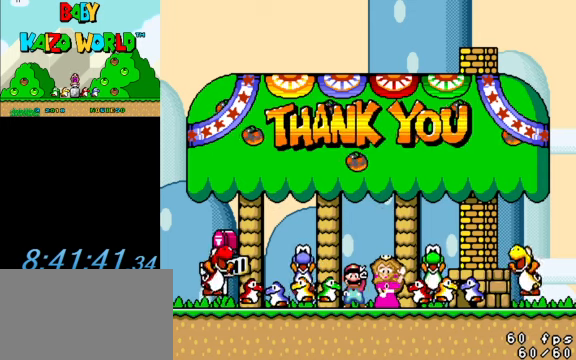
{"keys": ["shift"], "events": [[100, "y", "up"]]}
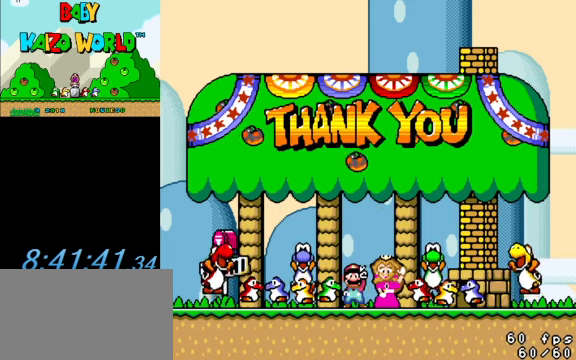
{"keys": [], "events": [[33, "shift", "up"]]}
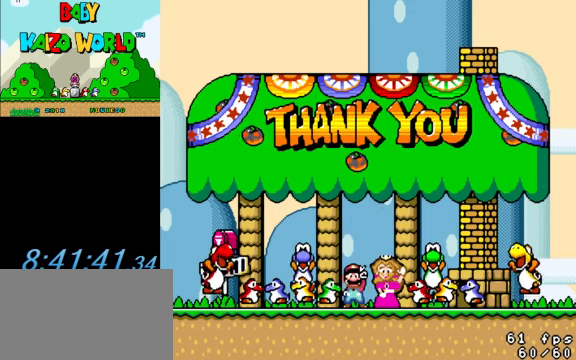
{"keys": [], "events": [[400, "return", "down"], [500, "return", "up"]]}